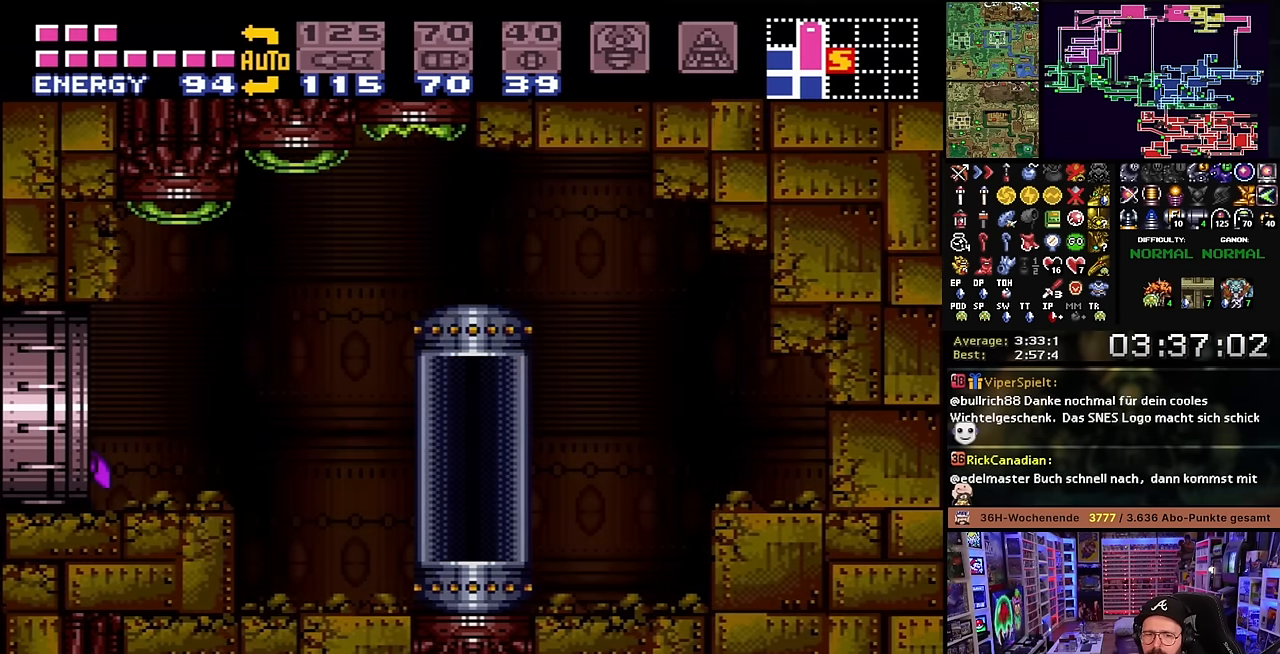
Gameplay with a controller (Nintendo layout); each line is a JSON object with the inputs held at the frame after it. "events" lists button and stick changes between this image and that frame as [ms after this image, input, new state], when the widget could be followed in between. Not read: L3 R3.
{"buttons": ["X", "DPAD_LEFT"], "events": [[333, "START", "down"], [333, "X", "up"], [350, "START", "up"], [350, "X", "down"]]}
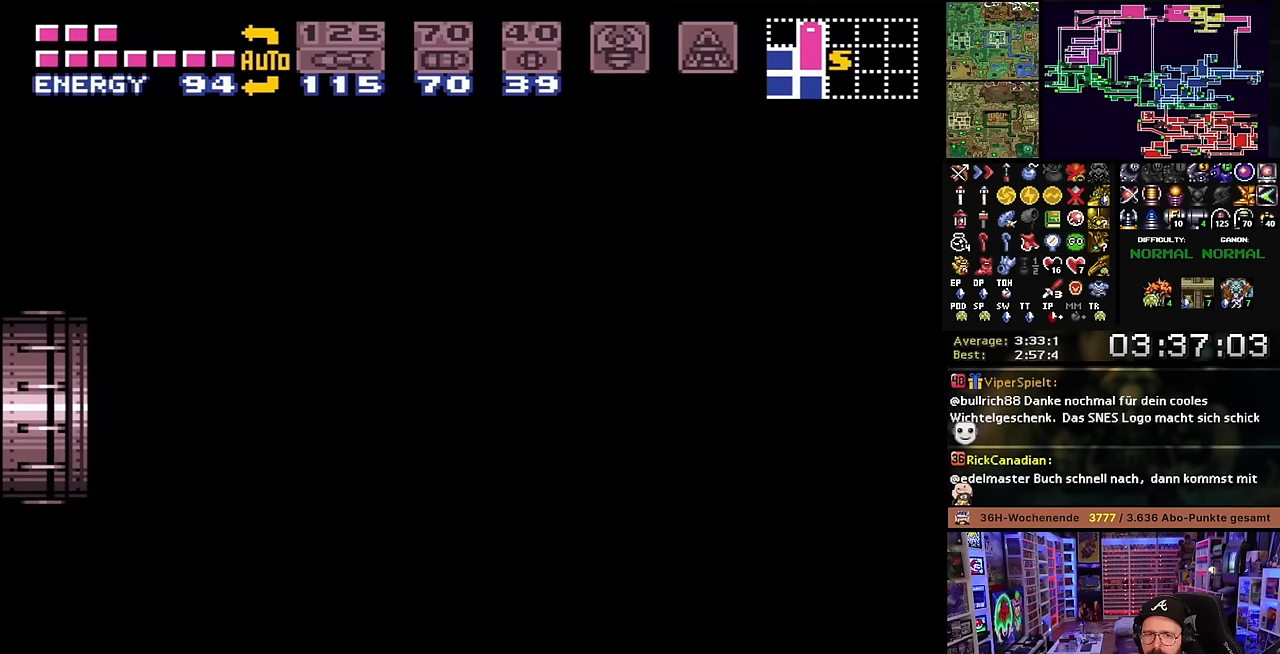
{"buttons": [], "events": [[33, "DPAD_LEFT", "up"], [33, "X", "up"]]}
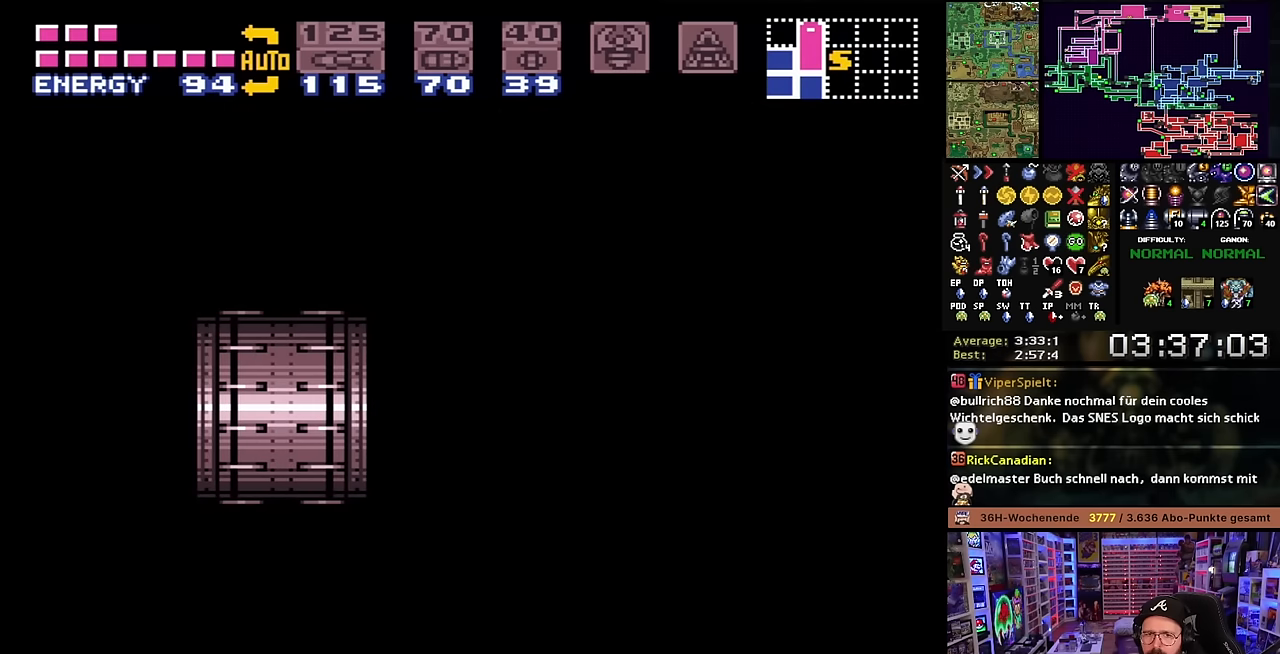
{"buttons": ["X", "DPAD_LEFT"], "events": [[417, "DPAD_LEFT", "down"], [450, "X", "down"]]}
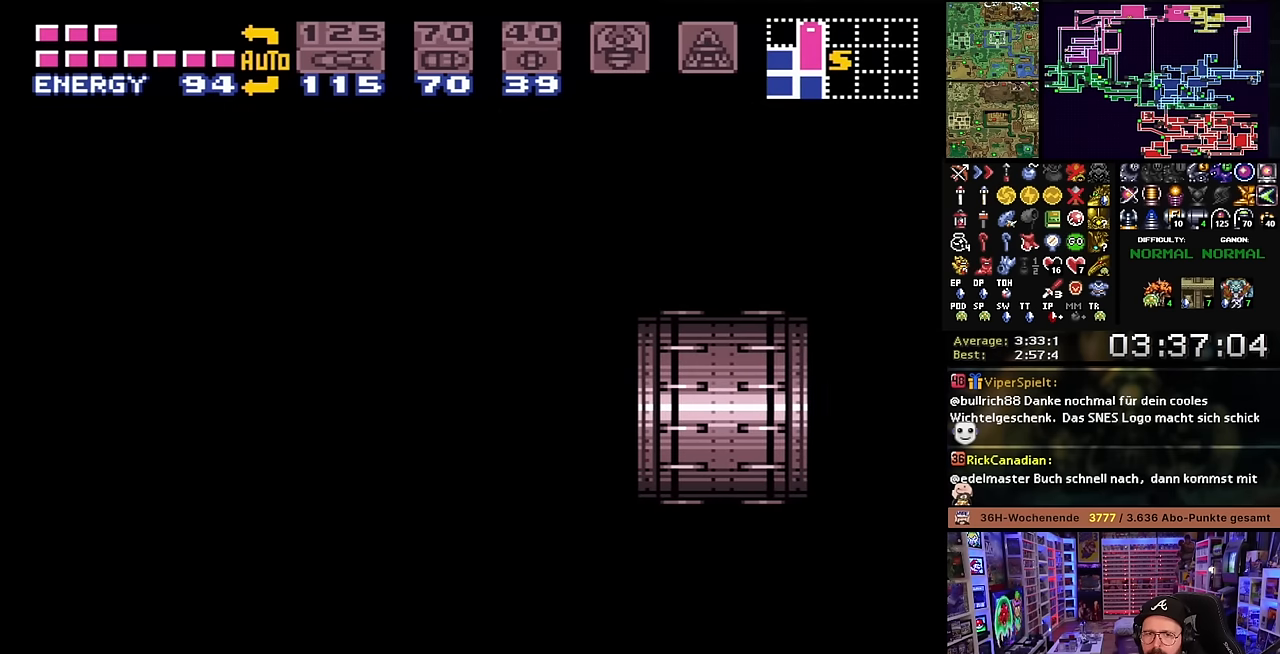
{"buttons": ["X", "DPAD_LEFT"], "events": []}
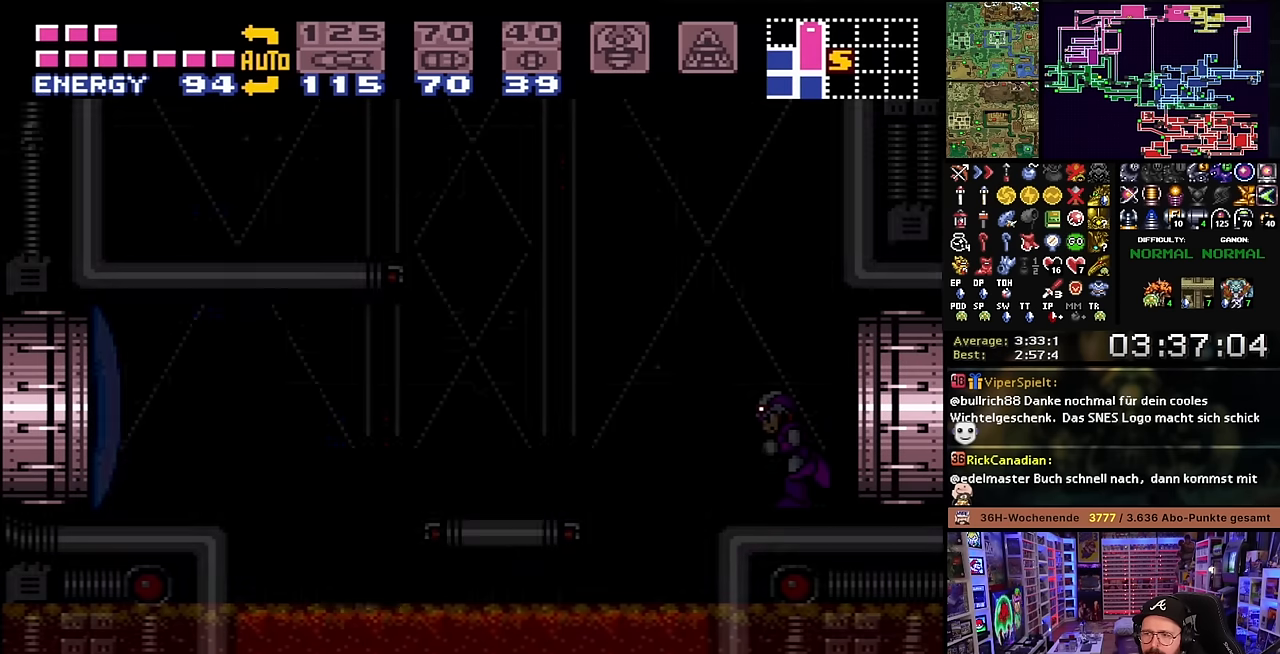
{"buttons": ["B", "X", "DPAD_LEFT"], "events": [[500, "B", "down"]]}
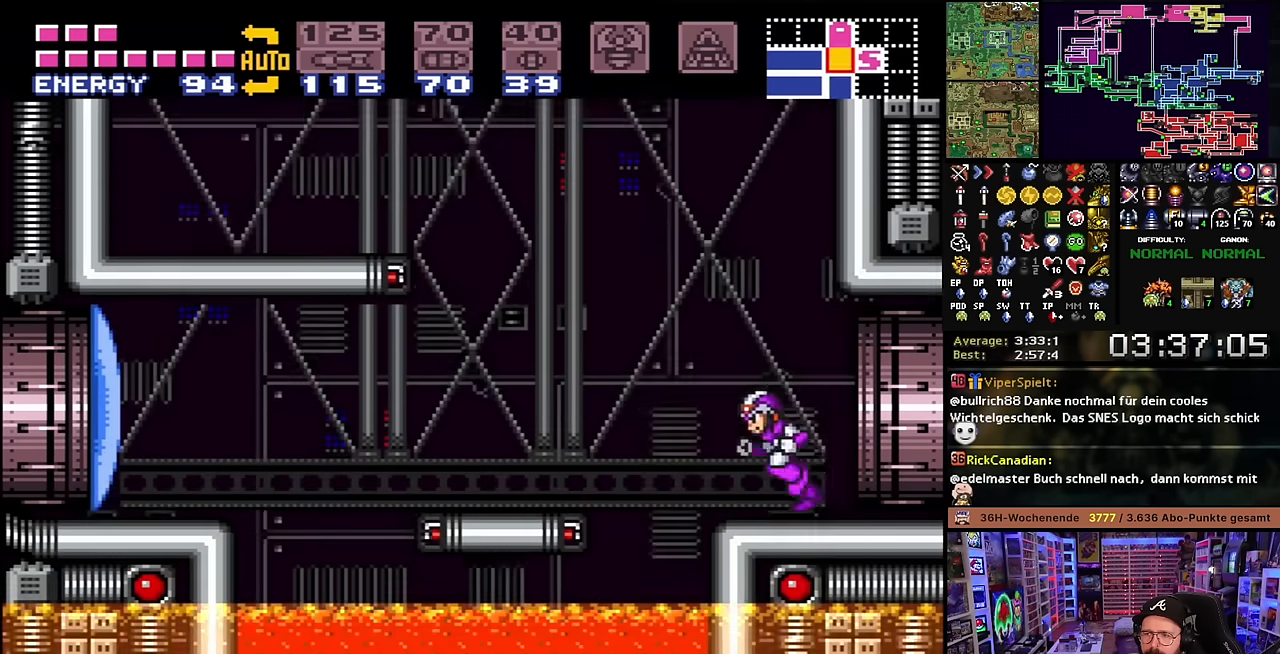
{"buttons": ["Y", "DPAD_LEFT"], "events": [[33, "X", "up"], [83, "B", "up"], [83, "X", "down"], [133, "START", "down"], [133, "X", "up"], [150, "START", "up"], [150, "X", "down"], [433, "X", "up"], [450, "Y", "down"]]}
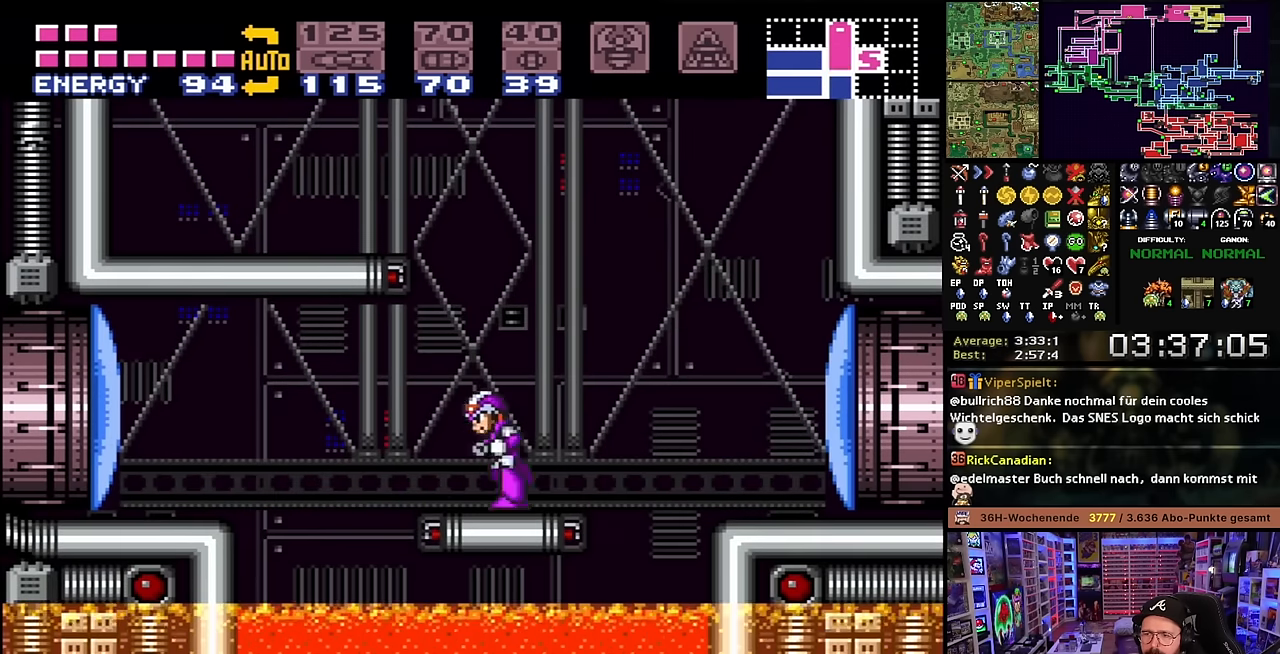
{"buttons": ["X", "DPAD_LEFT"], "events": [[50, "DPAD_LEFT", "up"], [50, "START", "down"], [67, "DPAD_LEFT", "down"], [67, "START", "up"], [67, "X", "down"], [67, "Y", "up"], [217, "X", "up"], [250, "B", "down"], [317, "X", "down"], [367, "B", "up"], [467, "X", "up"], [483, "X", "down"]]}
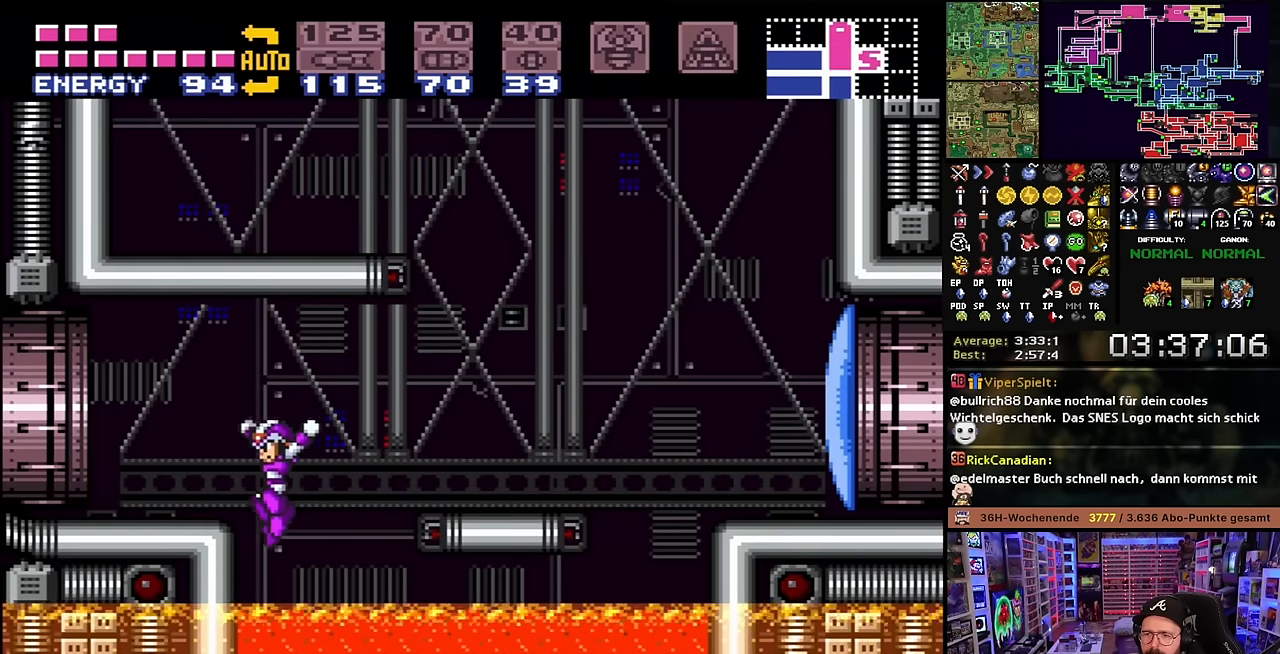
{"buttons": ["B"], "events": [[117, "DPAD_LEFT", "up"], [167, "X", "up"], [200, "X", "down"], [267, "X", "up"], [400, "B", "down"]]}
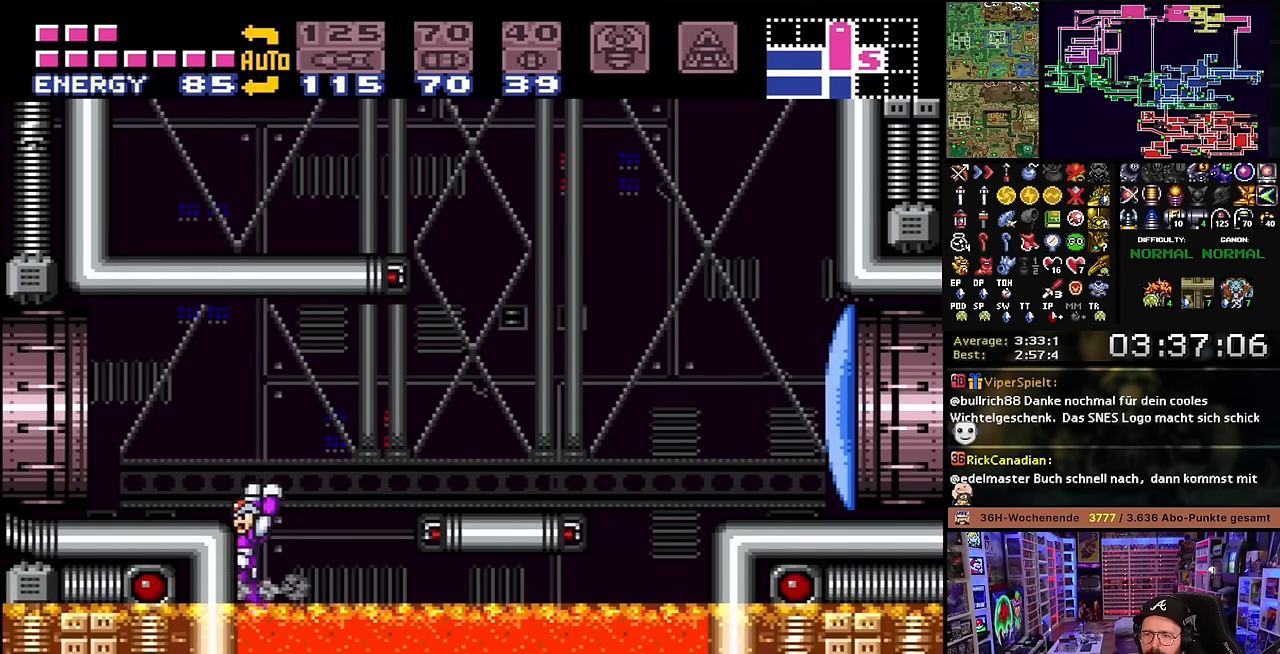
{"buttons": ["X", "DPAD_LEFT"], "events": [[133, "DPAD_LEFT", "down"], [150, "X", "down"], [167, "B", "up"], [333, "Y", "down"], [383, "Y", "up"]]}
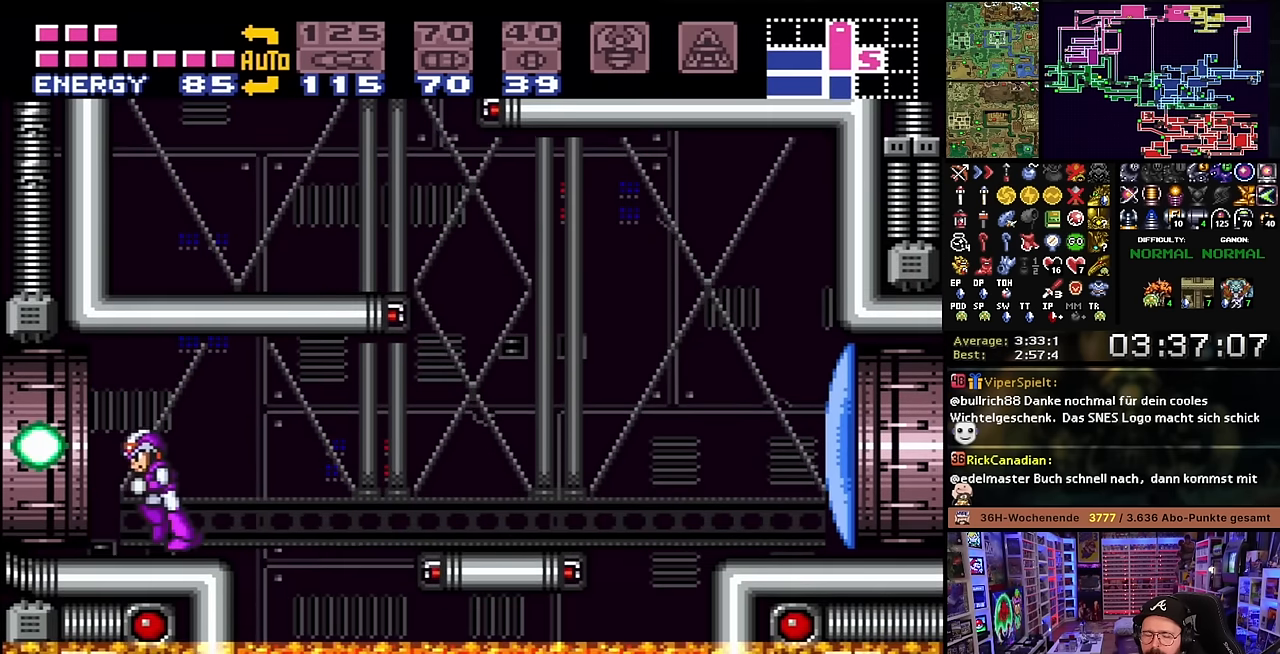
{"buttons": ["X", "DPAD_LEFT"], "events": []}
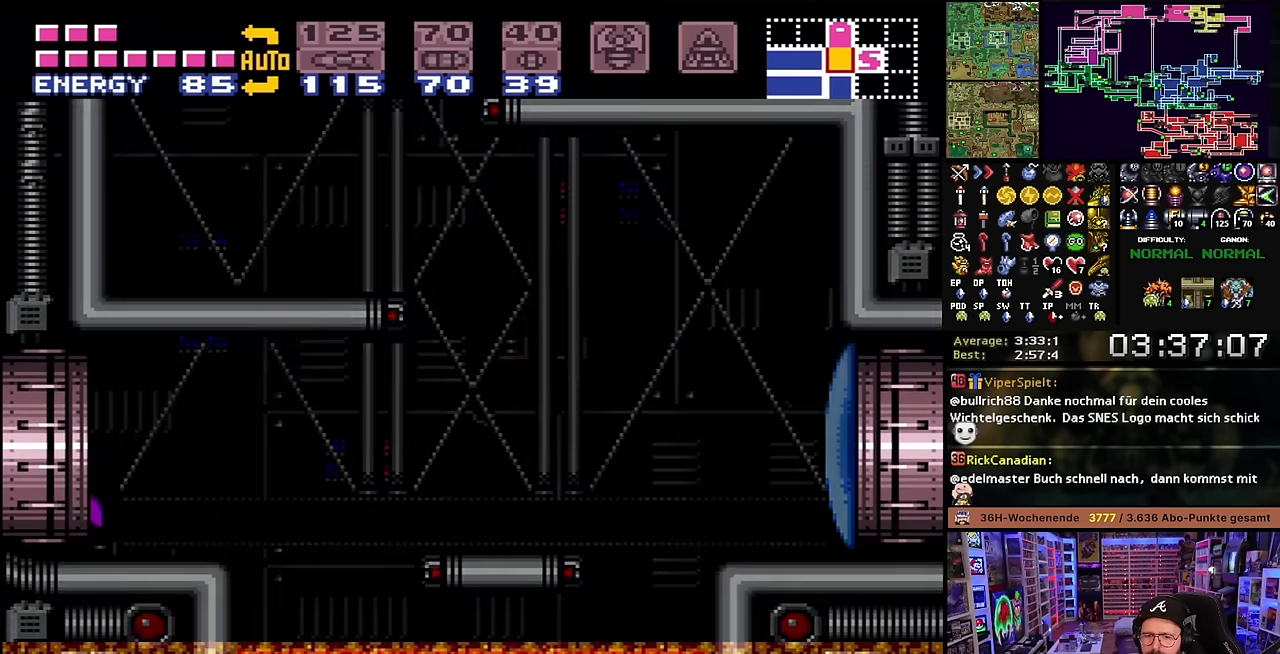
{"buttons": ["X"], "events": [[67, "X", "up"], [83, "DPAD_LEFT", "up"], [233, "X", "down"], [350, "DPAD_LEFT", "down"], [350, "X", "up"], [367, "DPAD_LEFT", "up"], [367, "X", "down"], [383, "X", "up"], [450, "X", "down"]]}
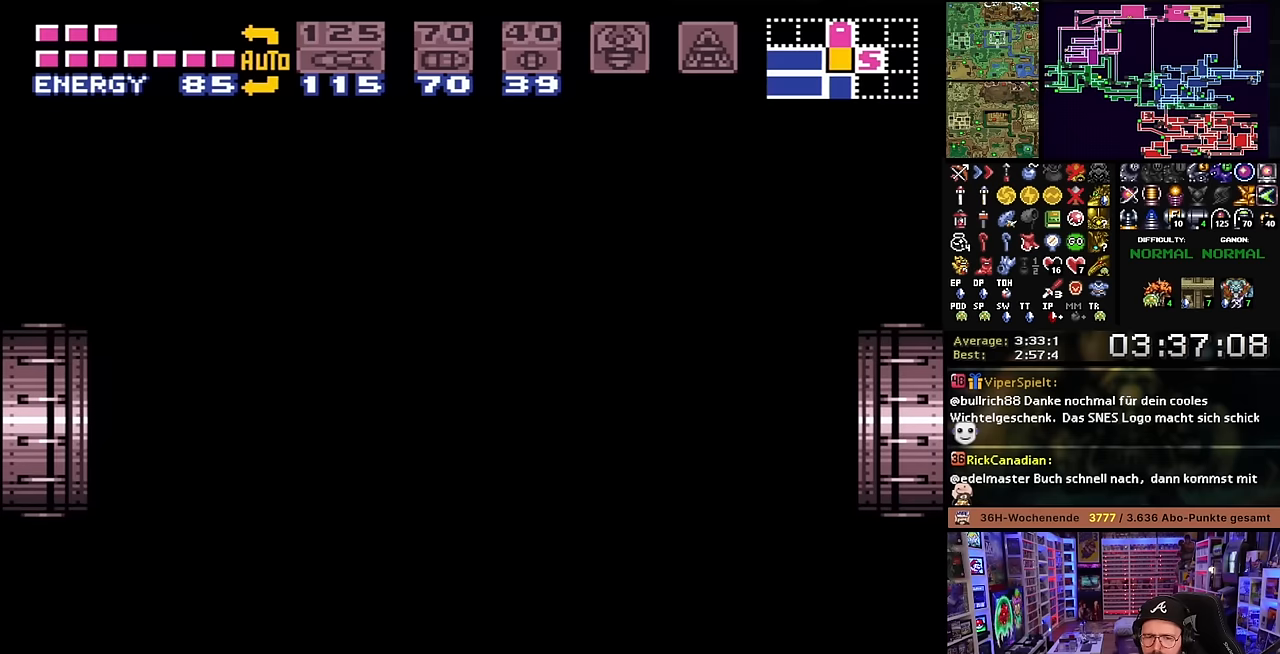
{"buttons": ["DPAD_LEFT"], "events": [[66, "X", "up"], [116, "DPAD_LEFT", "down"], [166, "X", "down"], [266, "X", "up"], [383, "X", "down"], [483, "X", "up"]]}
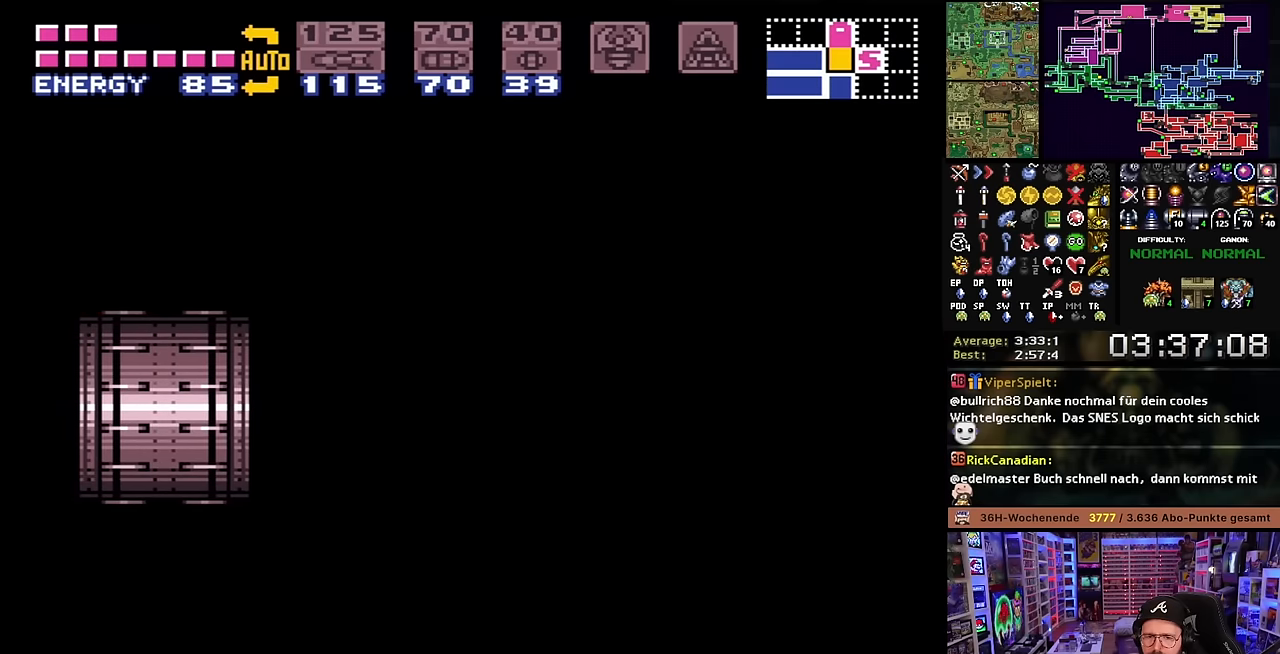
{"buttons": ["X"], "events": [[16, "DPAD_LEFT", "up"], [283, "X", "down"]]}
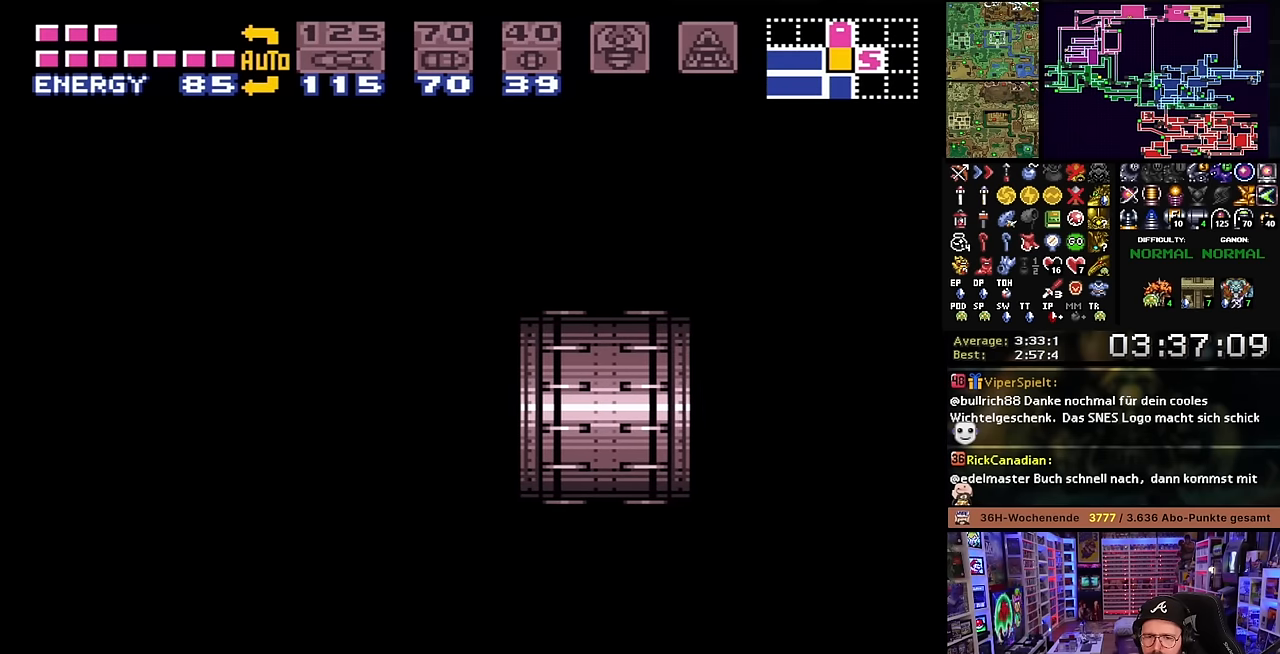
{"buttons": ["X", "DPAD_LEFT"], "events": [[33, "DPAD_LEFT", "down"]]}
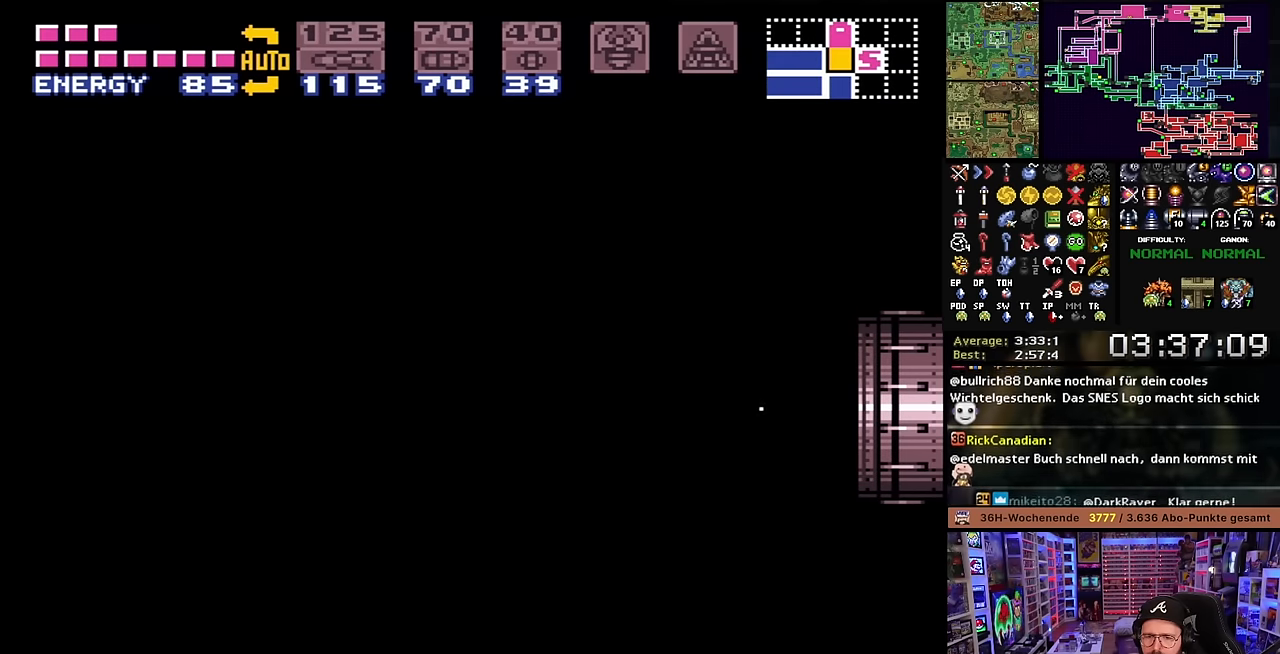
{"buttons": ["X", "DPAD_LEFT"], "events": []}
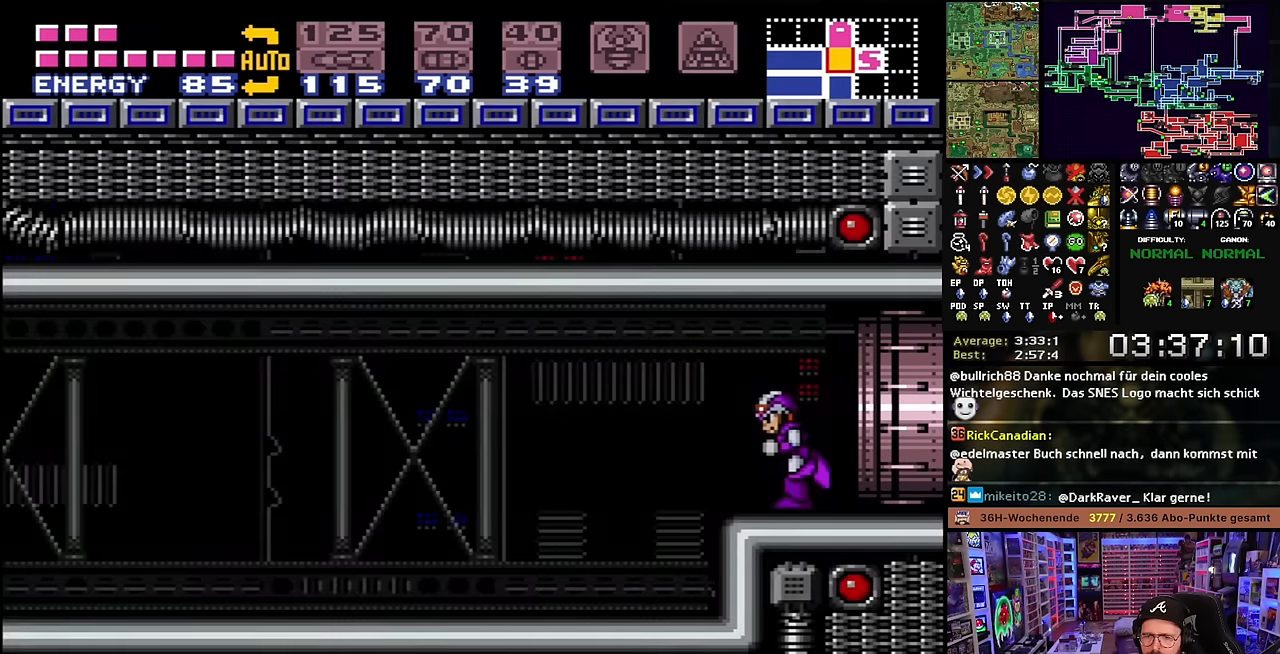
{"buttons": ["X", "DPAD_LEFT"], "events": []}
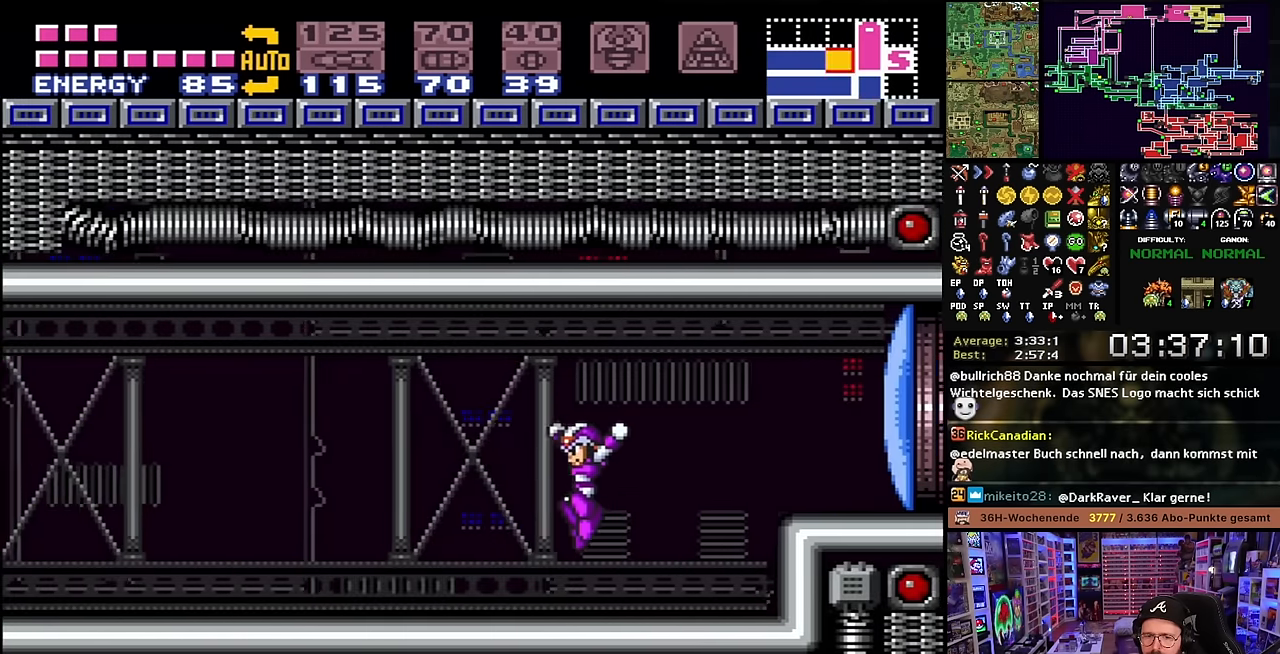
{"buttons": ["X", "DPAD_LEFT"], "events": [[50, "START", "down"], [50, "X", "up"], [66, "START", "up"], [66, "X", "down"], [116, "Y", "down"], [200, "Y", "up"], [350, "Y", "down"], [466, "X", "up"], [466, "Y", "up"], [483, "X", "down"]]}
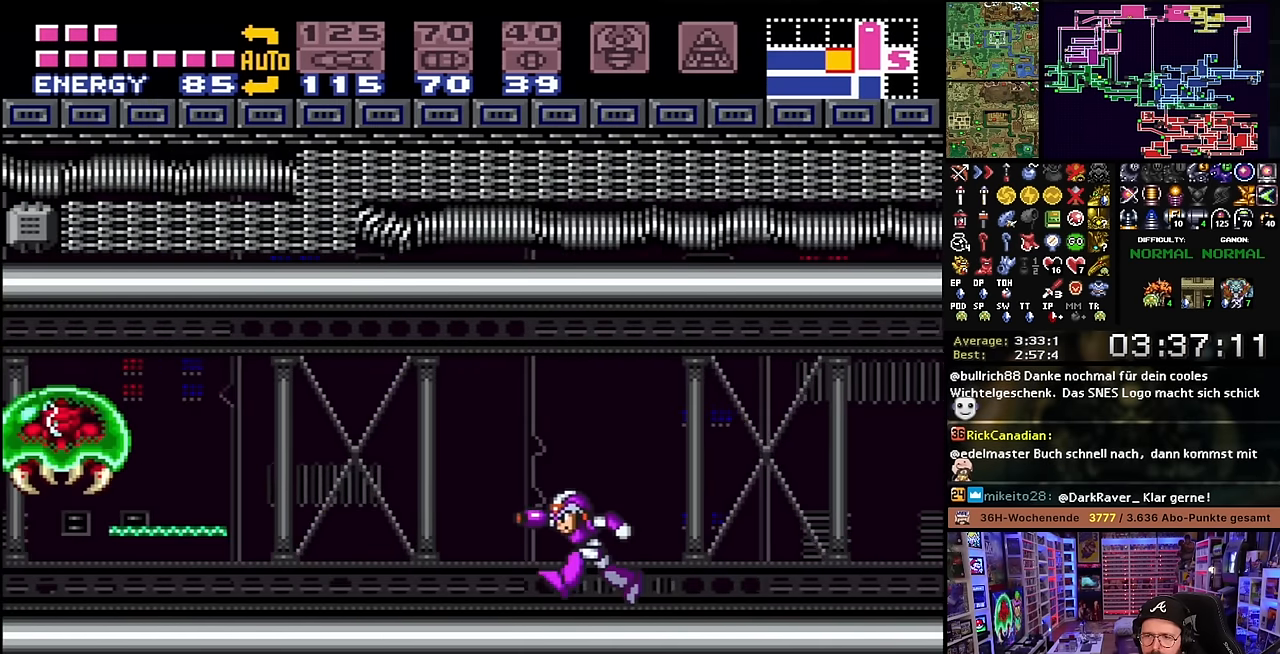
{"buttons": ["X", "DPAD_LEFT"], "events": [[83, "Y", "down"], [200, "Y", "up"]]}
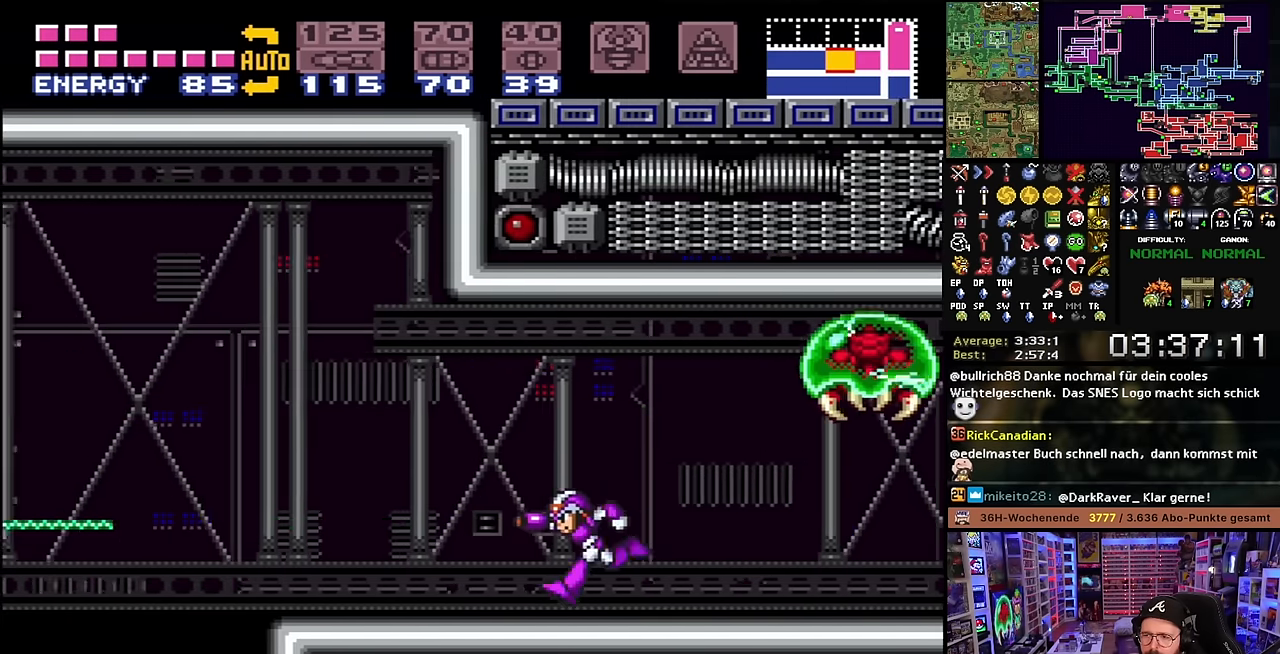
{"buttons": ["DPAD_LEFT"], "events": [[116, "X", "up"], [133, "B", "down"], [383, "B", "up"], [400, "X", "down"], [500, "X", "up"]]}
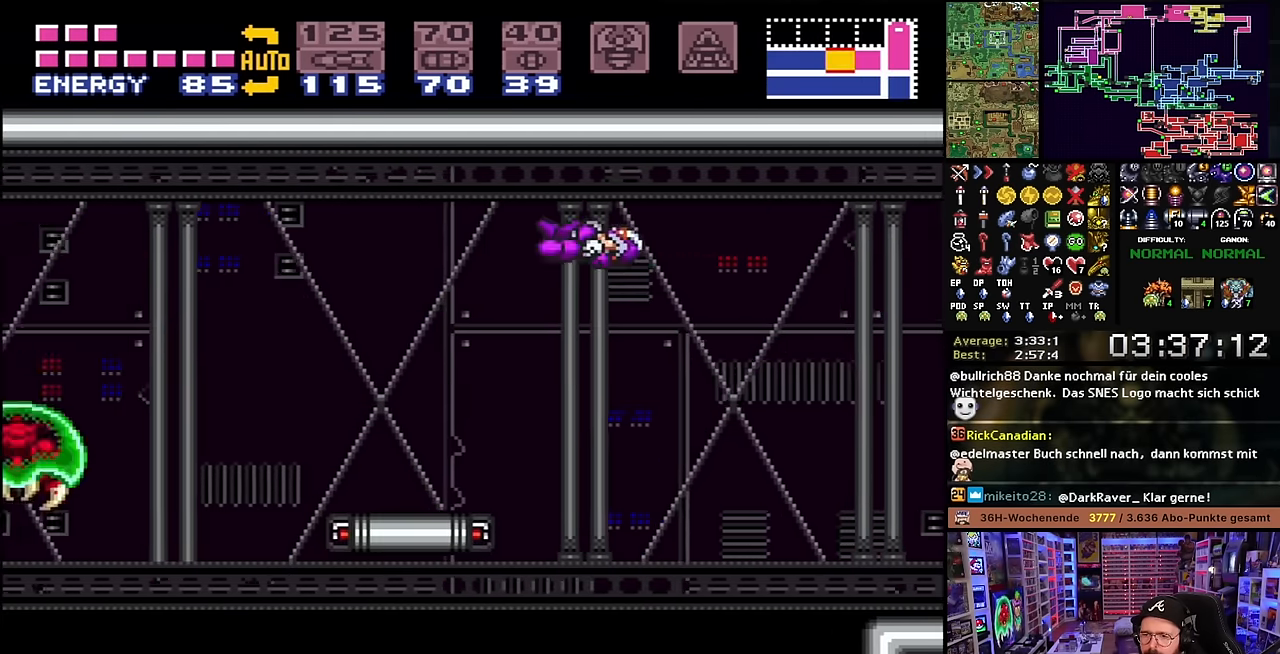
{"buttons": [], "events": [[50, "A", "down"], [50, "DPAD_LEFT", "up"], [133, "DPAD_RIGHT", "down"], [150, "A", "up"], [216, "A", "down"], [233, "DPAD_RIGHT", "up"], [300, "A", "up"], [366, "A", "down"], [466, "A", "up"]]}
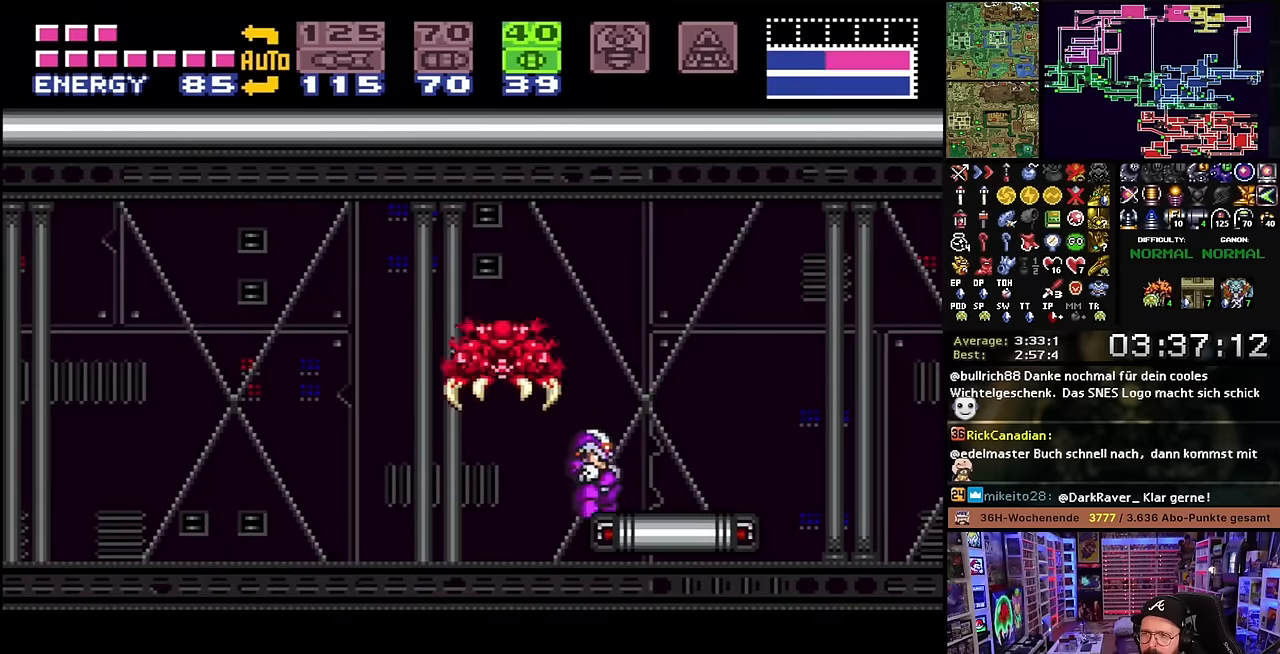
{"buttons": ["Y"], "events": [[83, "A", "down"], [100, "DPAD_DOWN", "down"], [116, "A", "up"], [216, "DPAD_DOWN", "up"], [266, "DPAD_DOWN", "down"], [350, "DPAD_DOWN", "up"], [350, "SELECT", "down"], [366, "SELECT", "up"], [466, "Y", "down"]]}
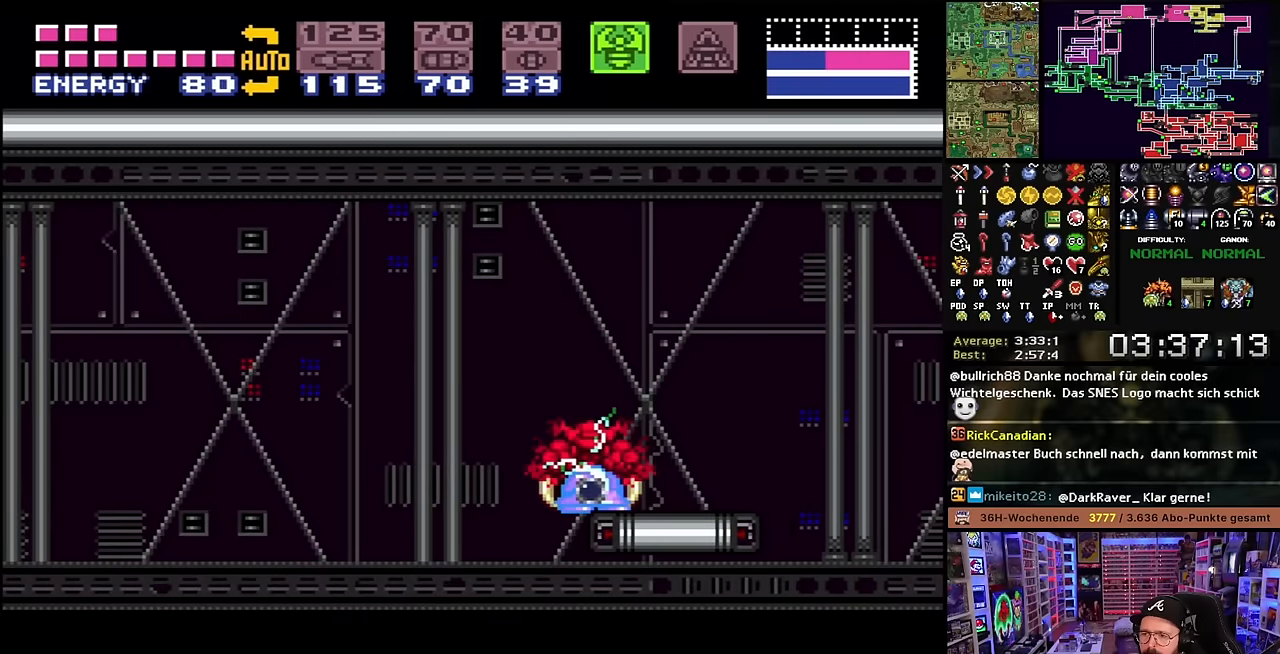
{"buttons": [], "events": [[83, "DPAD_RIGHT", "down"], [83, "Y", "up"], [266, "DPAD_RIGHT", "up"], [266, "DPAD_UP", "down"], [283, "DPAD_RIGHT", "down"], [283, "DPAD_UP", "up"], [300, "DPAD_RIGHT", "up"]]}
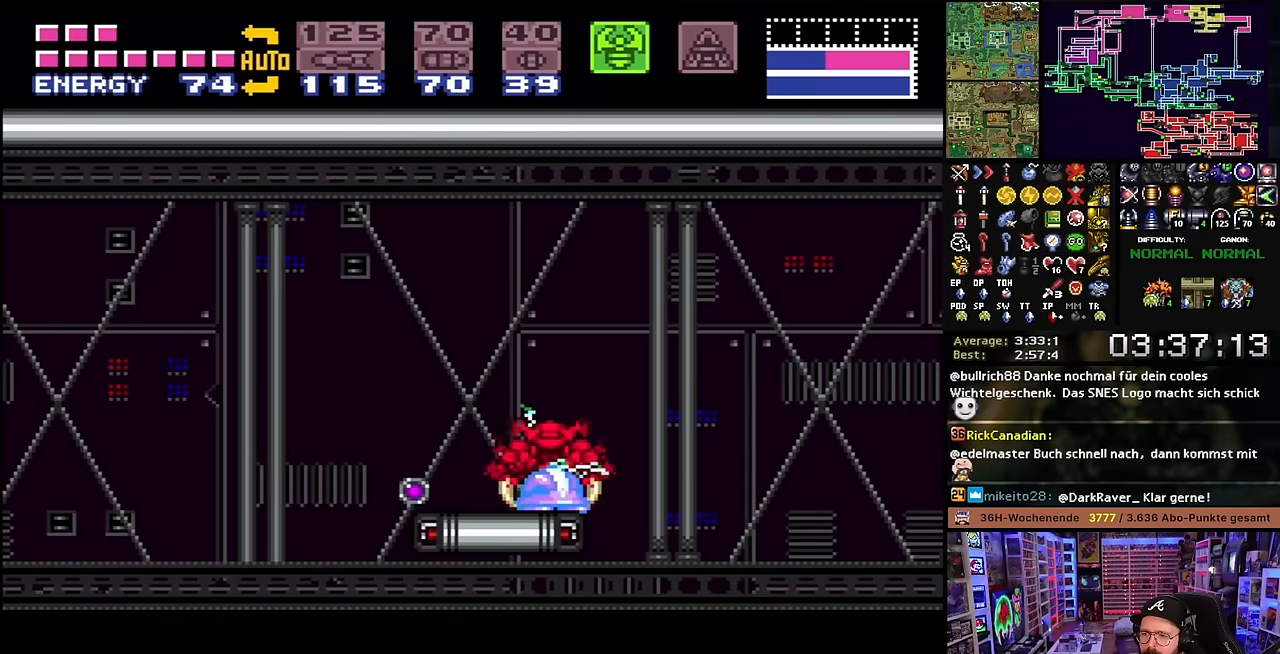
{"buttons": ["DPAD_RIGHT"], "events": [[183, "DPAD_UP", "down"], [250, "DPAD_UP", "up"], [433, "DPAD_RIGHT", "down"]]}
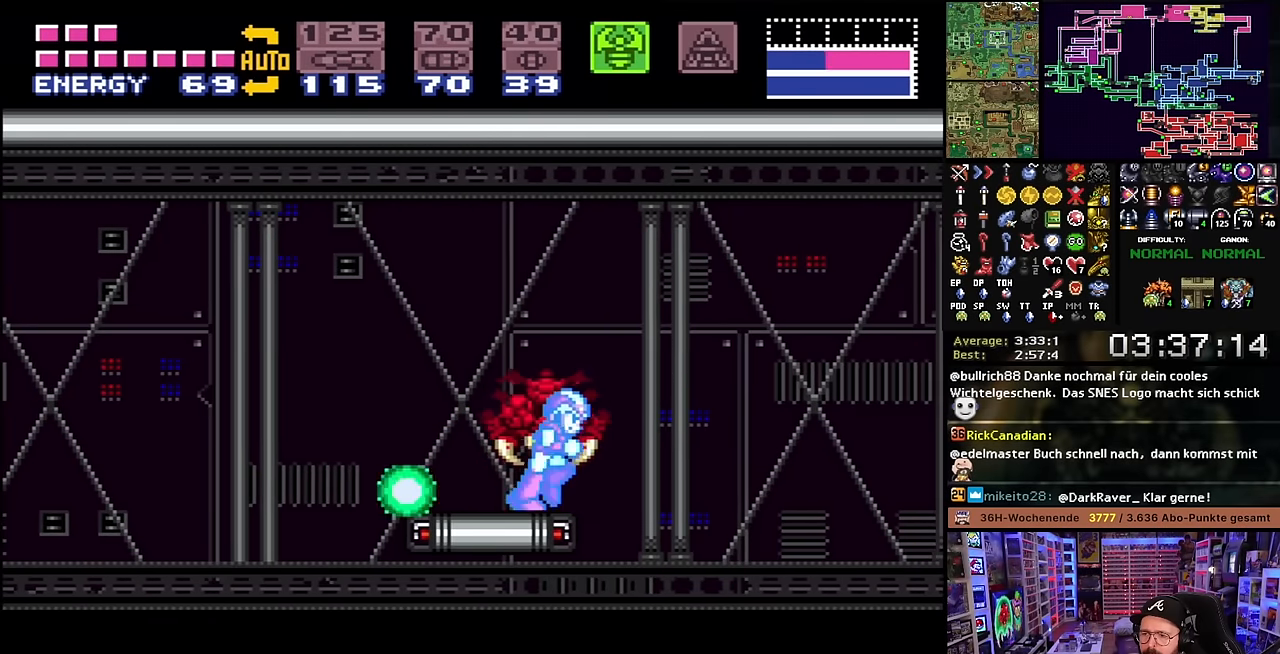
{"buttons": ["B", "DPAD_RIGHT"], "events": [[33, "B", "down"]]}
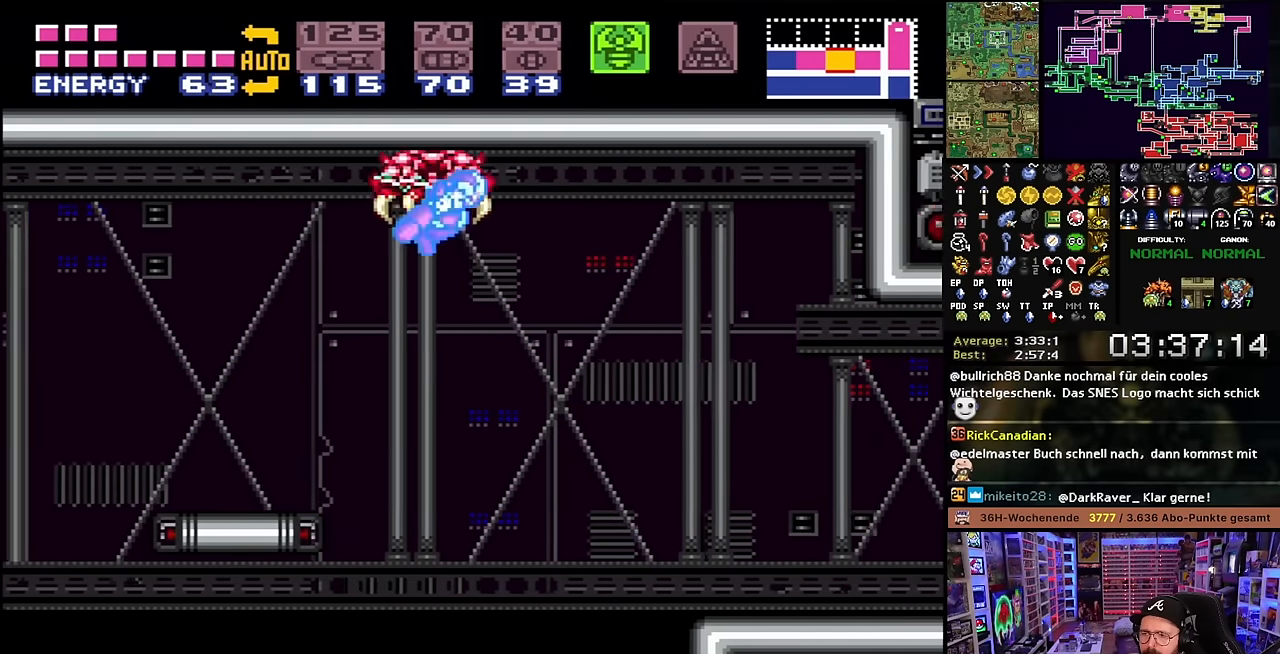
{"buttons": ["A", "DPAD_RIGHT"], "events": [[416, "B", "up"], [466, "A", "down"]]}
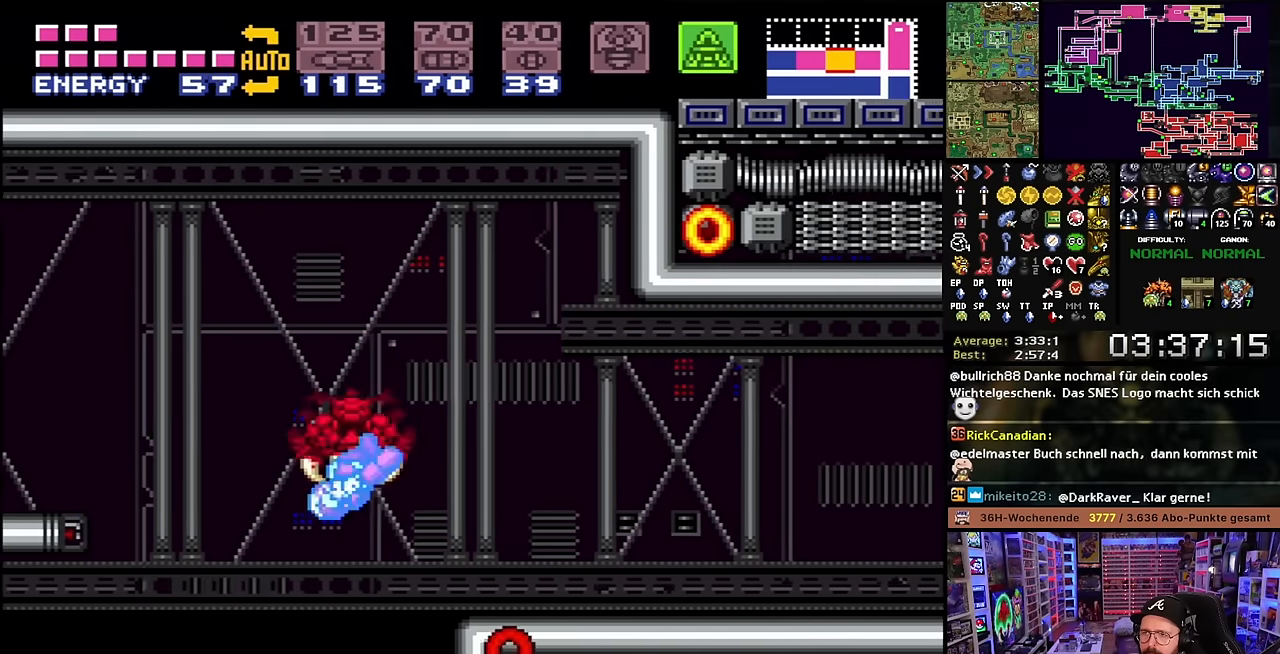
{"buttons": ["A"], "events": [[50, "A", "up"], [166, "A", "down"], [216, "DPAD_RIGHT", "up"], [233, "A", "up"], [283, "A", "down"], [400, "A", "up"], [433, "A", "down"]]}
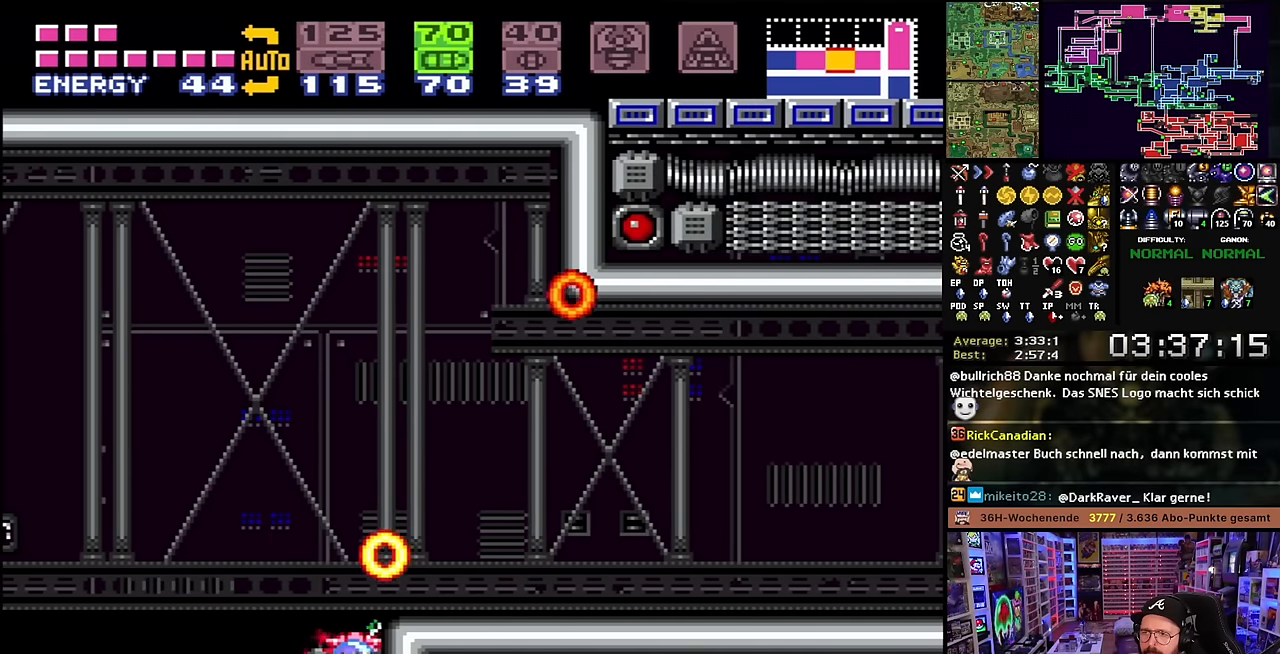
{"buttons": ["A", "DPAD_RIGHT"], "events": [[16, "A", "up"], [183, "B", "down"], [383, "DPAD_RIGHT", "down"], [416, "B", "up"], [483, "DPAD_RIGHT", "up"], [500, "A", "down"], [500, "DPAD_RIGHT", "down"]]}